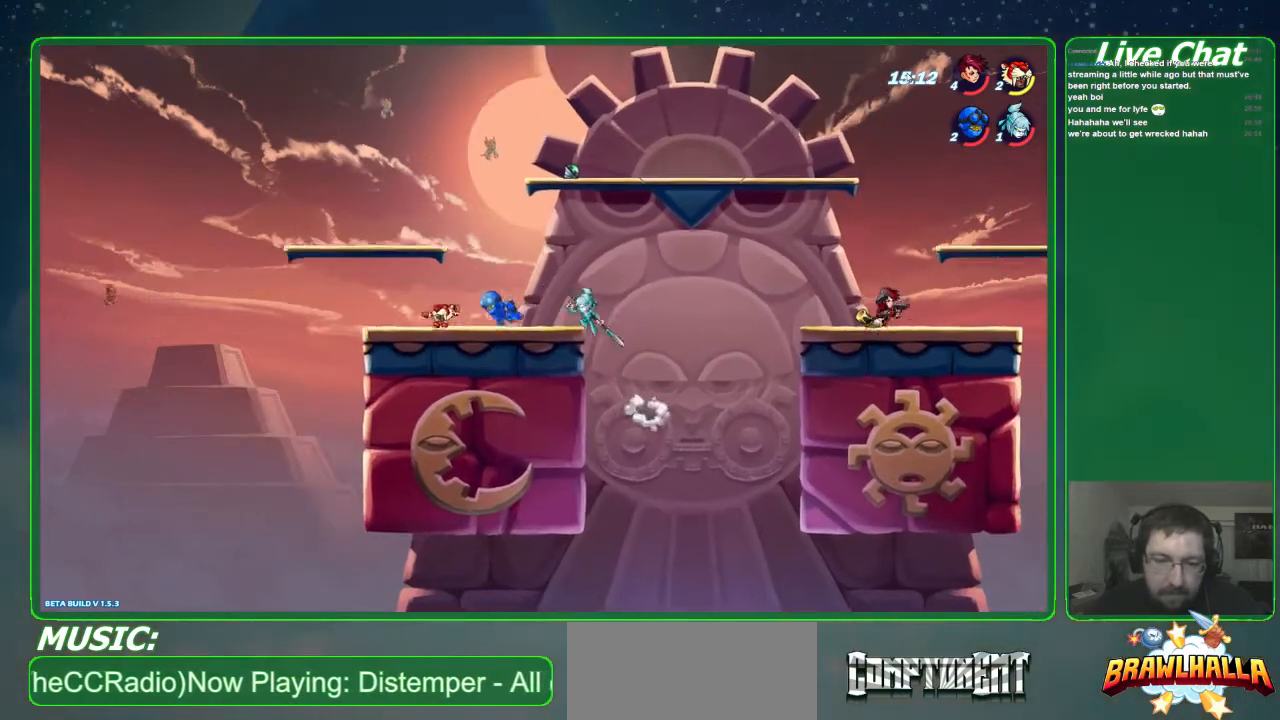
Gameplay with a controller (Xbox layout); each line is a JSON object with the inputs held at the frame after it. "events" lists button and stick changes between this image and that frame as [ms after this image, input, new state], when the widget could be followed in between. Not read: DPAD_DOWN DPAD_LEFT DPAD_RIGHT DPAD_UP L3 R3 right_stick.
{"buttons": [], "left_stick": "right", "events": [[400, "left_stick", "right"]]}
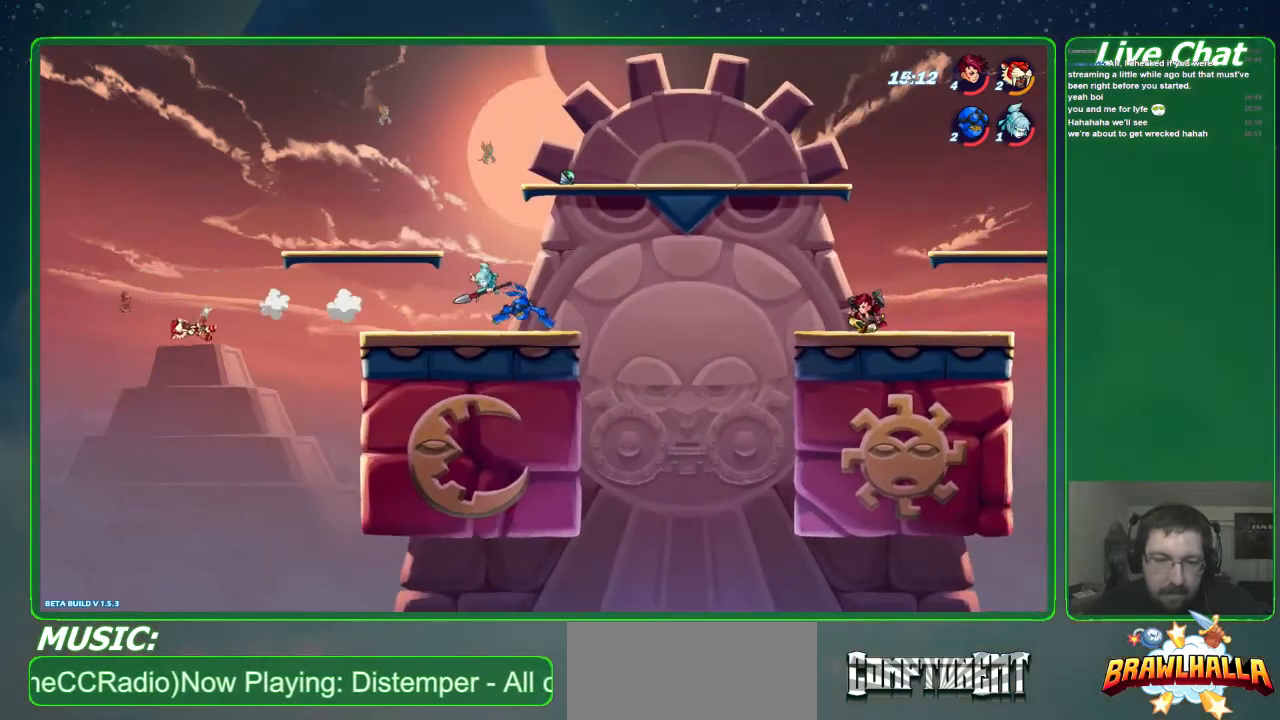
{"buttons": ["R2"], "left_stick": "up-right", "events": [[67, "R2", "down"], [200, "R2", "up"], [267, "R2", "down"], [333, "left_stick", "up-right"], [400, "R2", "up"], [467, "R2", "down"]]}
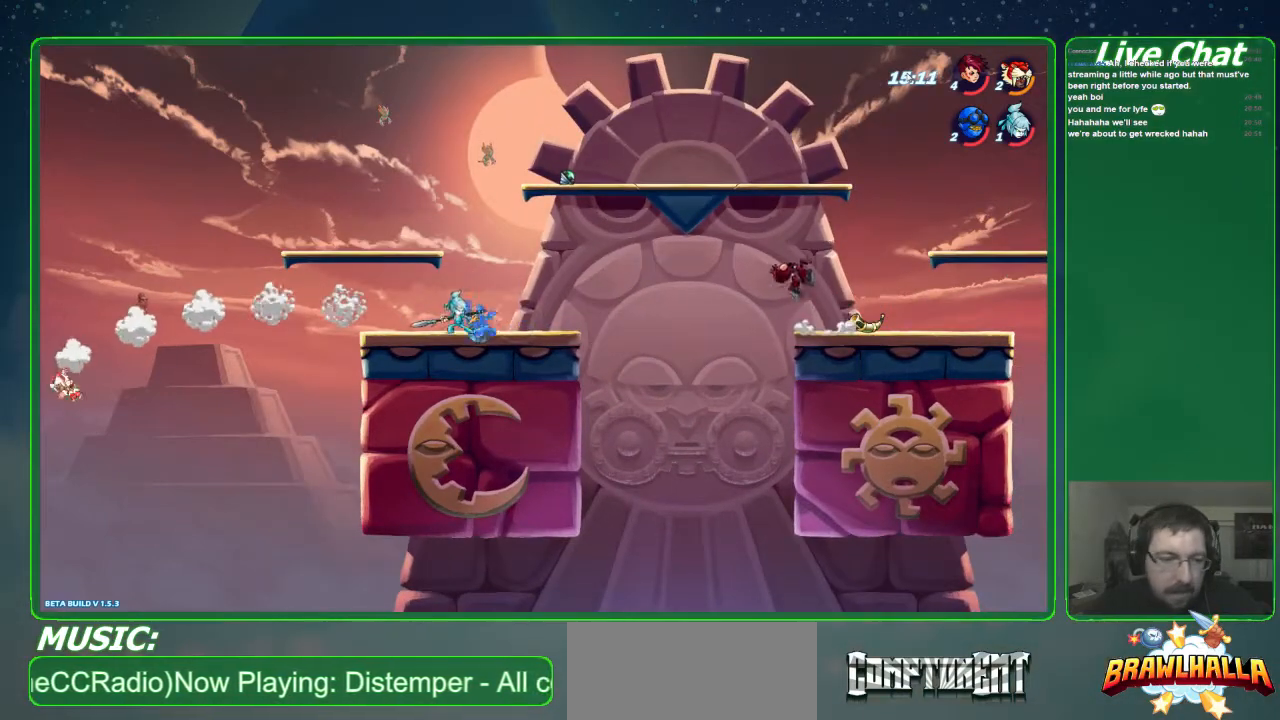
{"buttons": [], "left_stick": "up-right", "events": [[233, "R2", "up"]]}
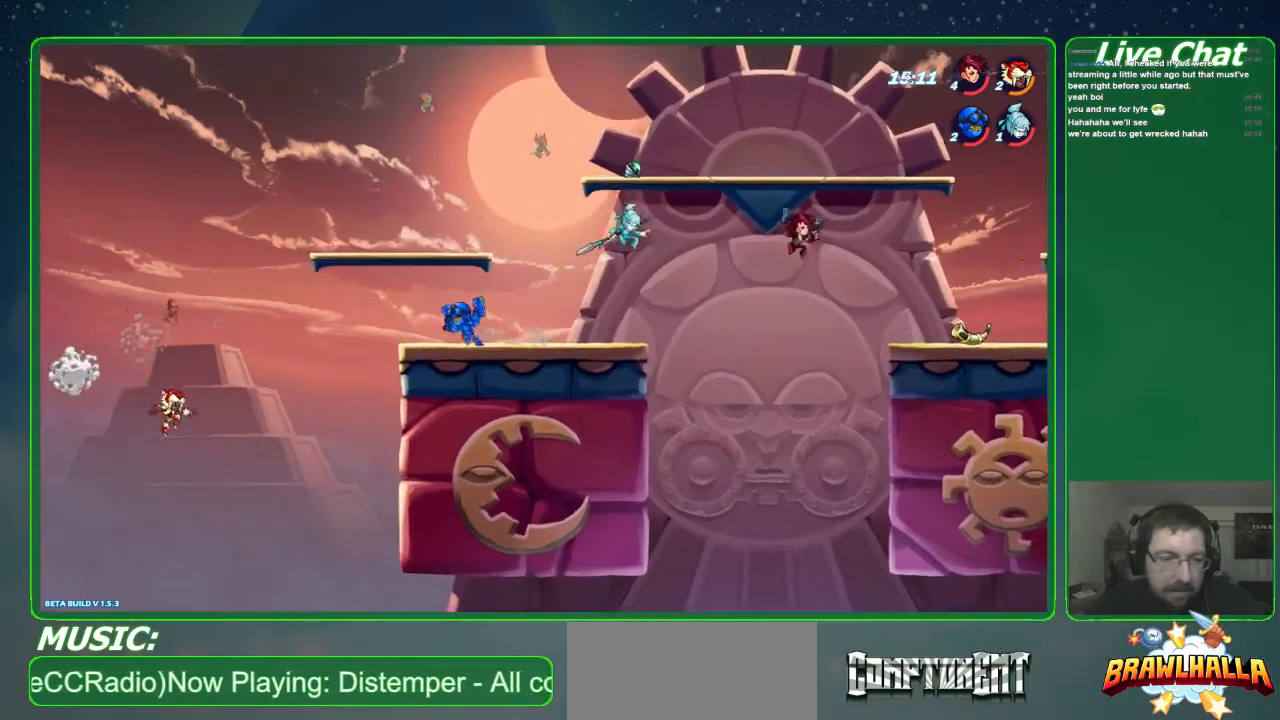
{"buttons": [], "left_stick": "up-right", "events": []}
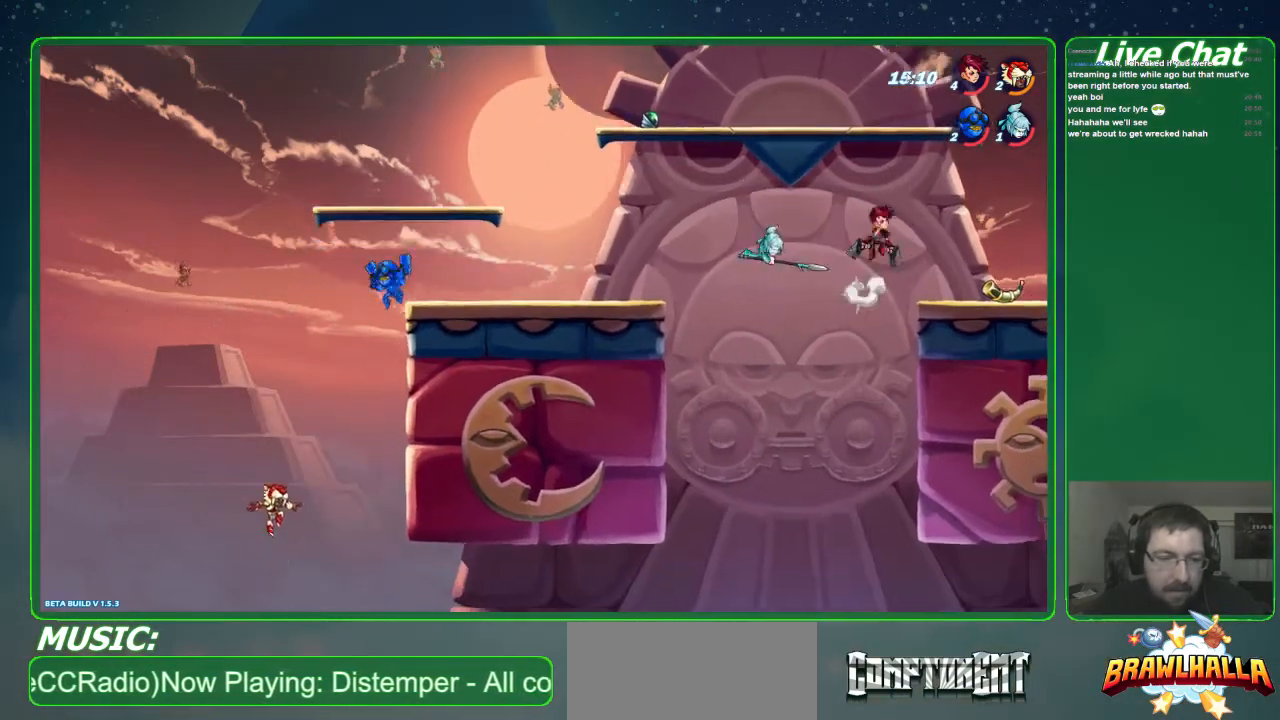
{"buttons": [], "left_stick": "left", "events": [[100, "A", "down"], [267, "A", "up"], [300, "left_stick", "up-left"], [400, "left_stick", "left"]]}
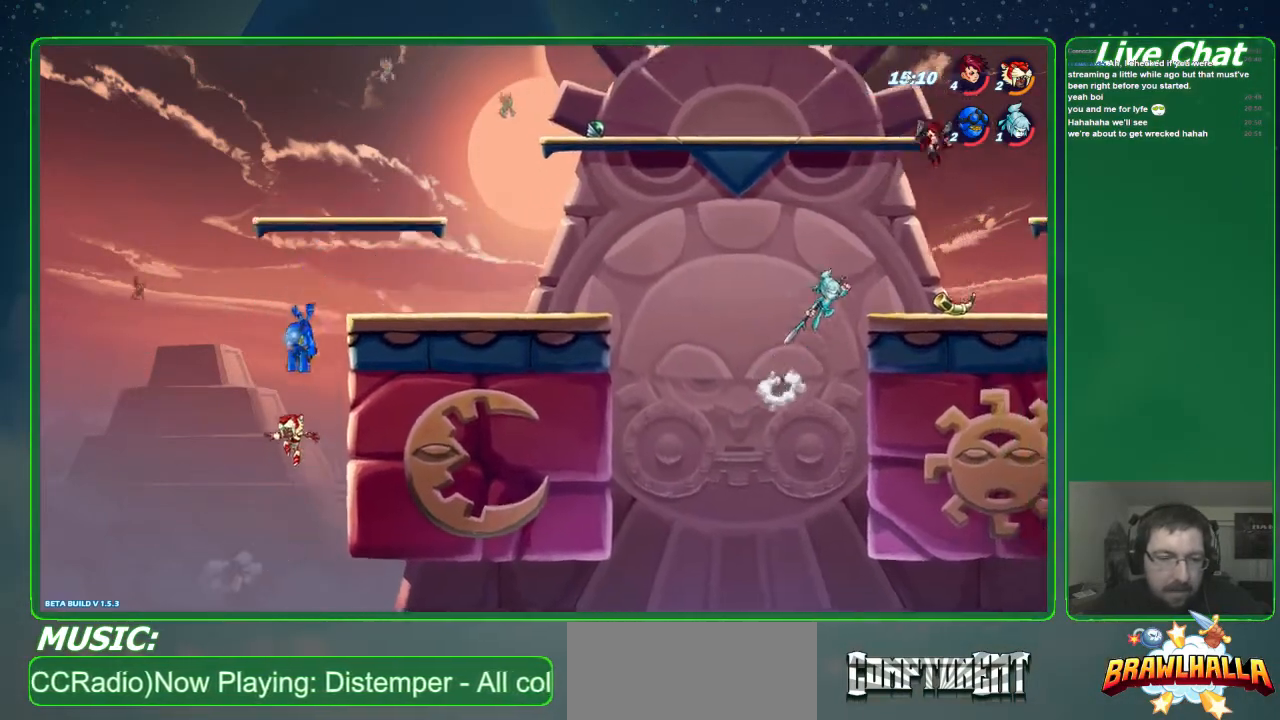
{"buttons": ["A"], "left_stick": "up-right", "events": [[67, "A", "down"], [200, "A", "up"], [267, "left_stick", "up-right"], [433, "A", "down"]]}
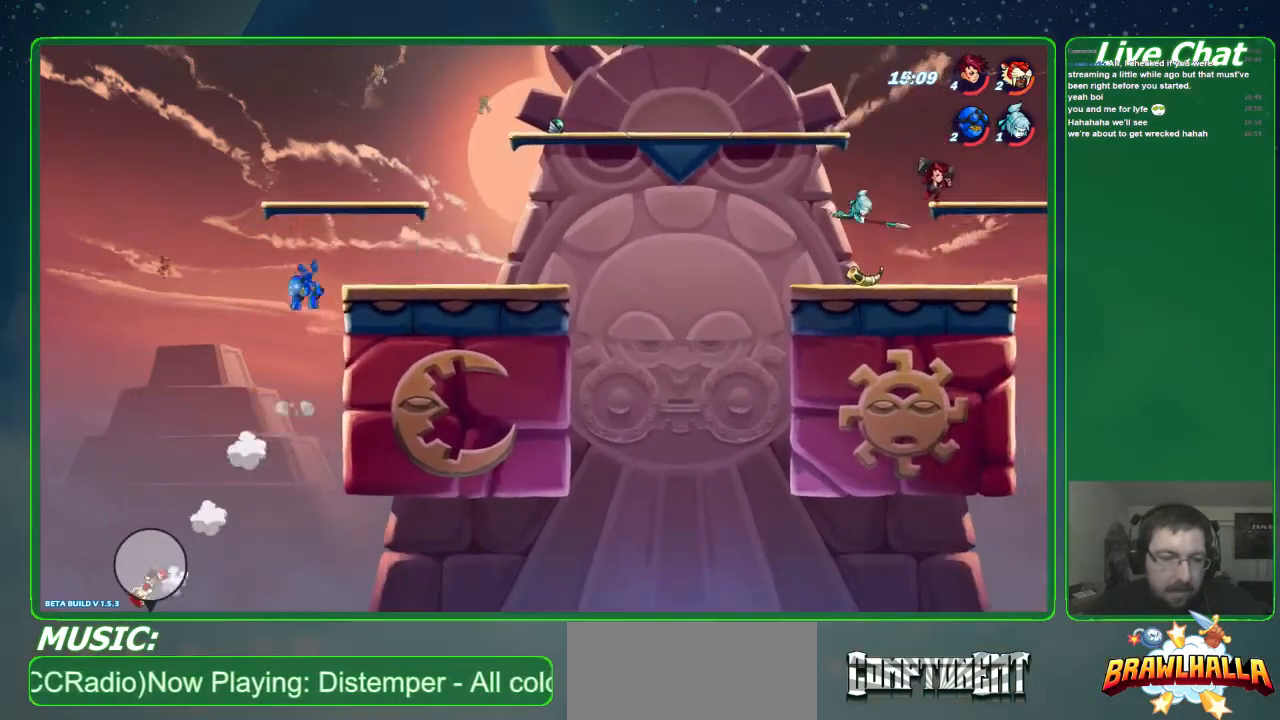
{"buttons": ["A"], "left_stick": "up-right", "events": [[67, "A", "up"], [133, "A", "down"], [233, "A", "up"], [300, "A", "down"], [433, "A", "up"], [467, "A", "down"]]}
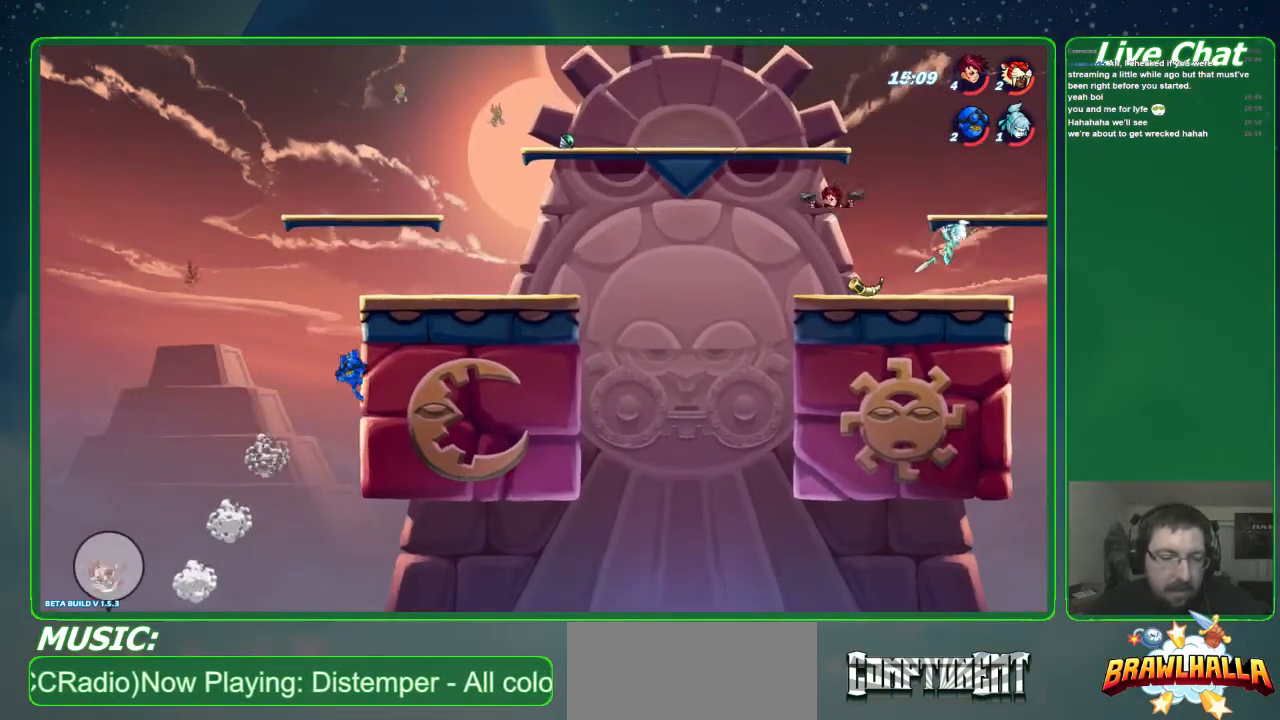
{"buttons": [], "left_stick": "up", "events": [[100, "A", "up"], [133, "A", "down"], [267, "A", "up"], [367, "left_stick", "up"]]}
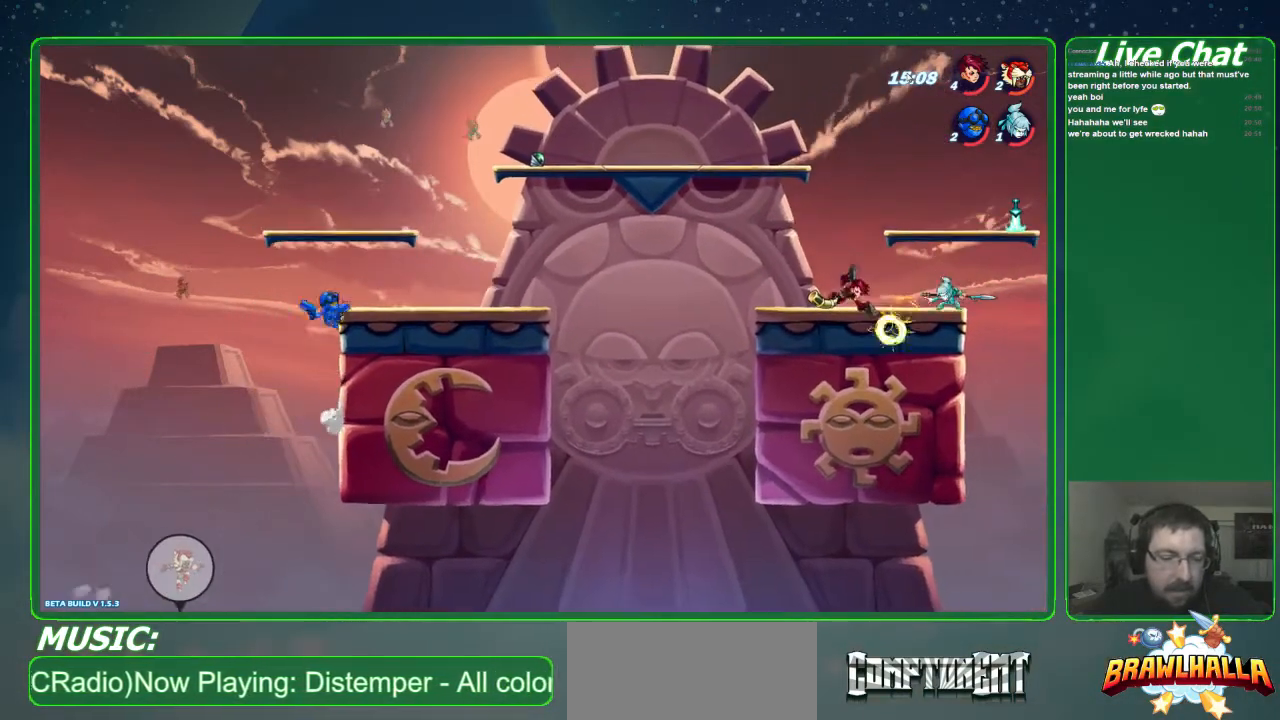
{"buttons": ["Y"], "left_stick": "up", "events": [[100, "Y", "down"]]}
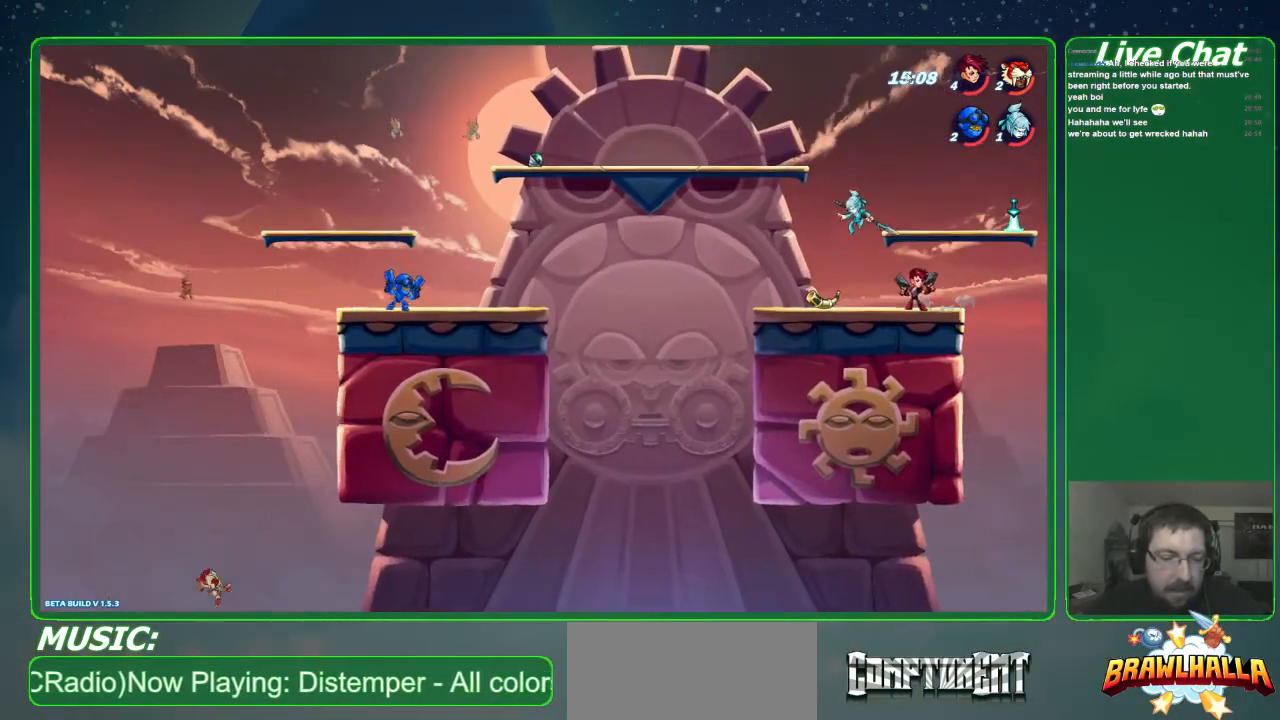
{"buttons": ["R2"], "left_stick": "up-right", "events": [[100, "Y", "up"], [233, "left_stick", "up-right"], [500, "R2", "down"]]}
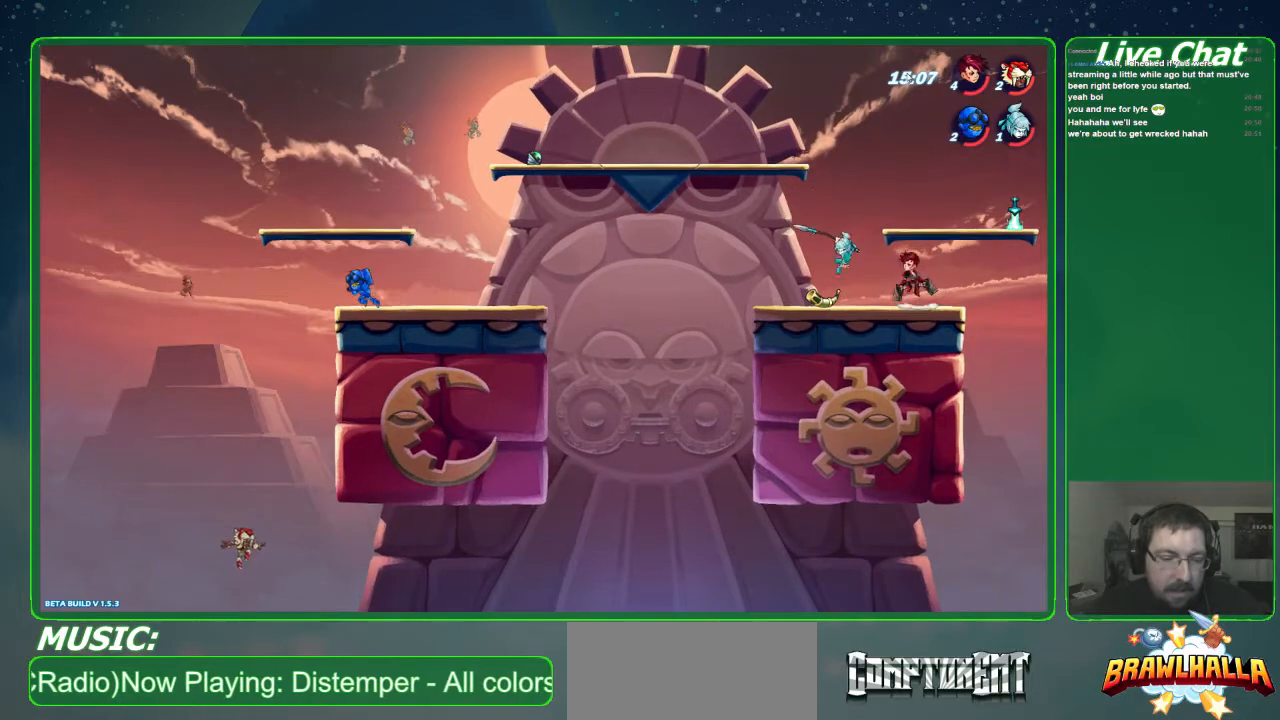
{"buttons": [], "left_stick": "up-right"}
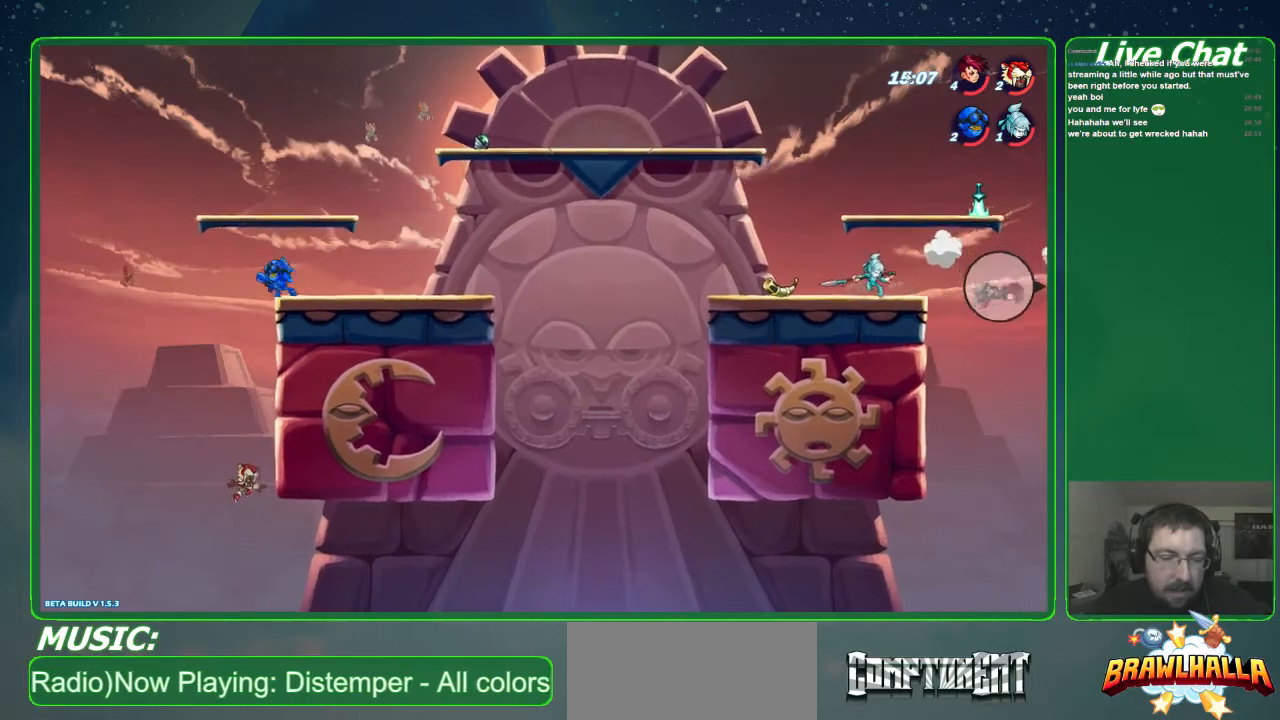
{"buttons": [], "left_stick": "left", "events": [[367, "left_stick", "up-left"], [433, "left_stick", "left"]]}
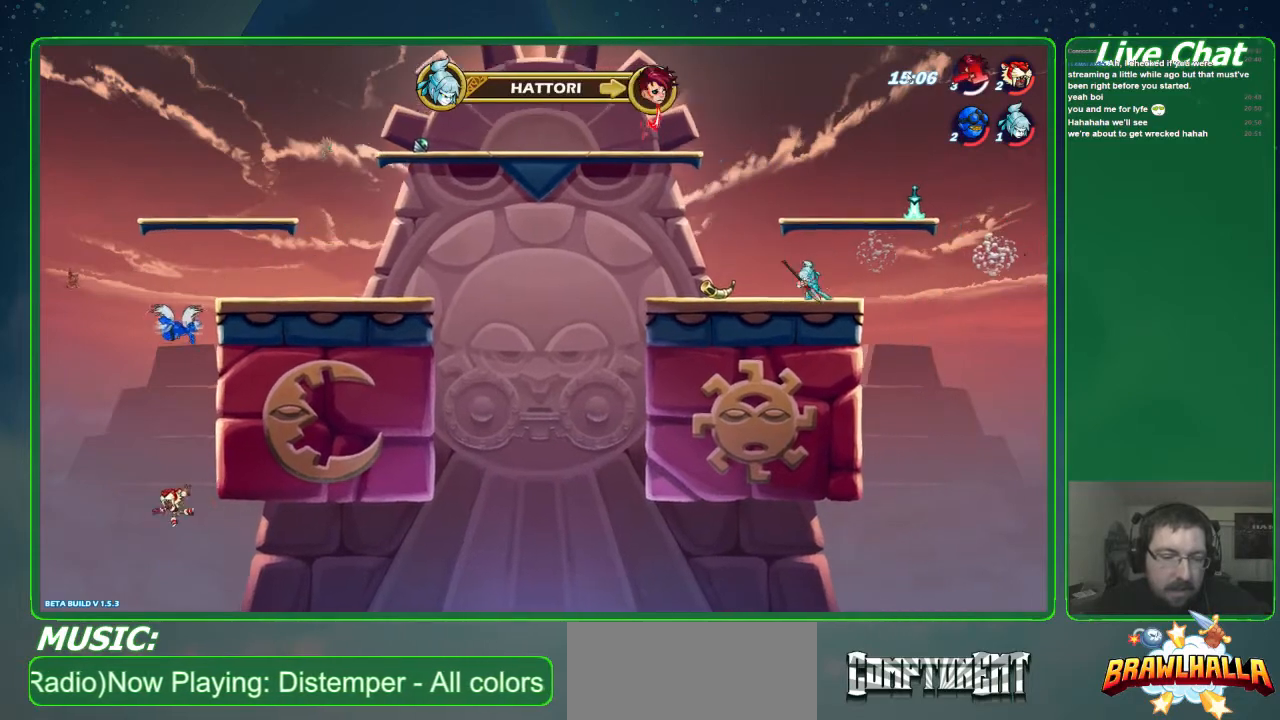
{"buttons": [], "left_stick": "up-right", "events": [[200, "A", "down"], [200, "left_stick", "up-left"], [433, "A", "up"], [467, "left_stick", "up-right"]]}
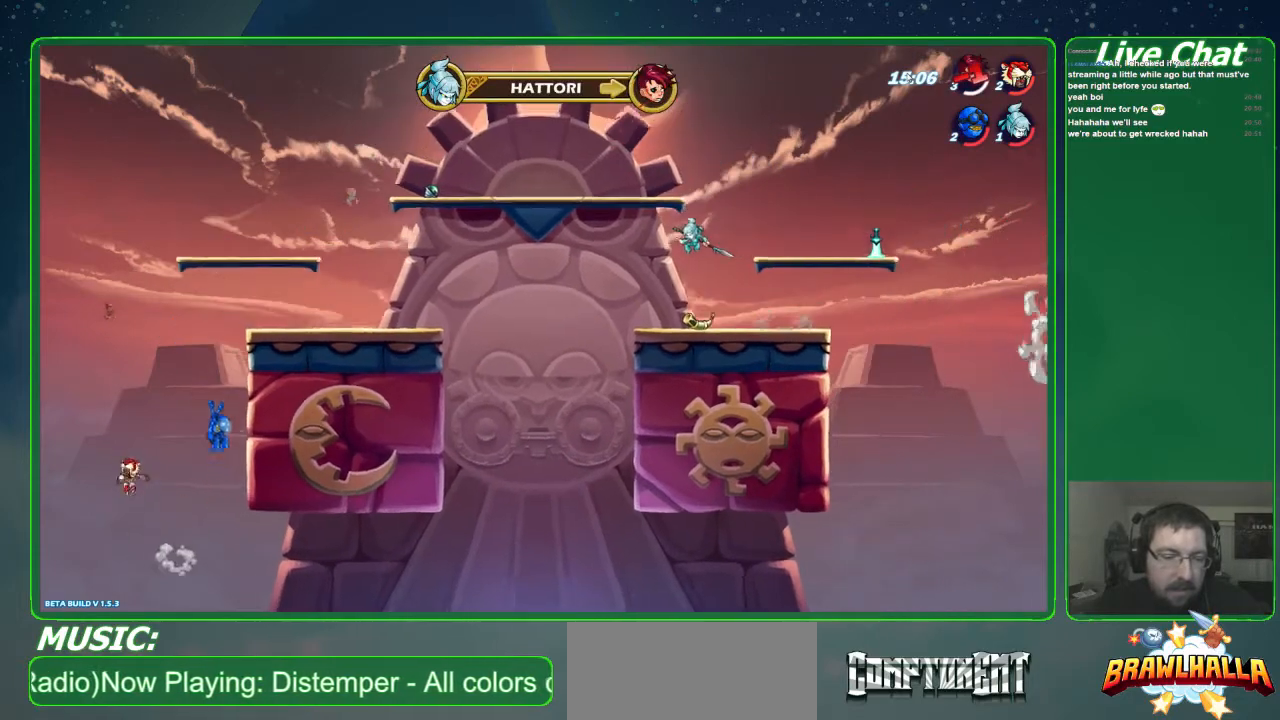
{"buttons": [], "left_stick": "right", "events": [[167, "A", "down"], [200, "left_stick", "right"], [500, "A", "up"]]}
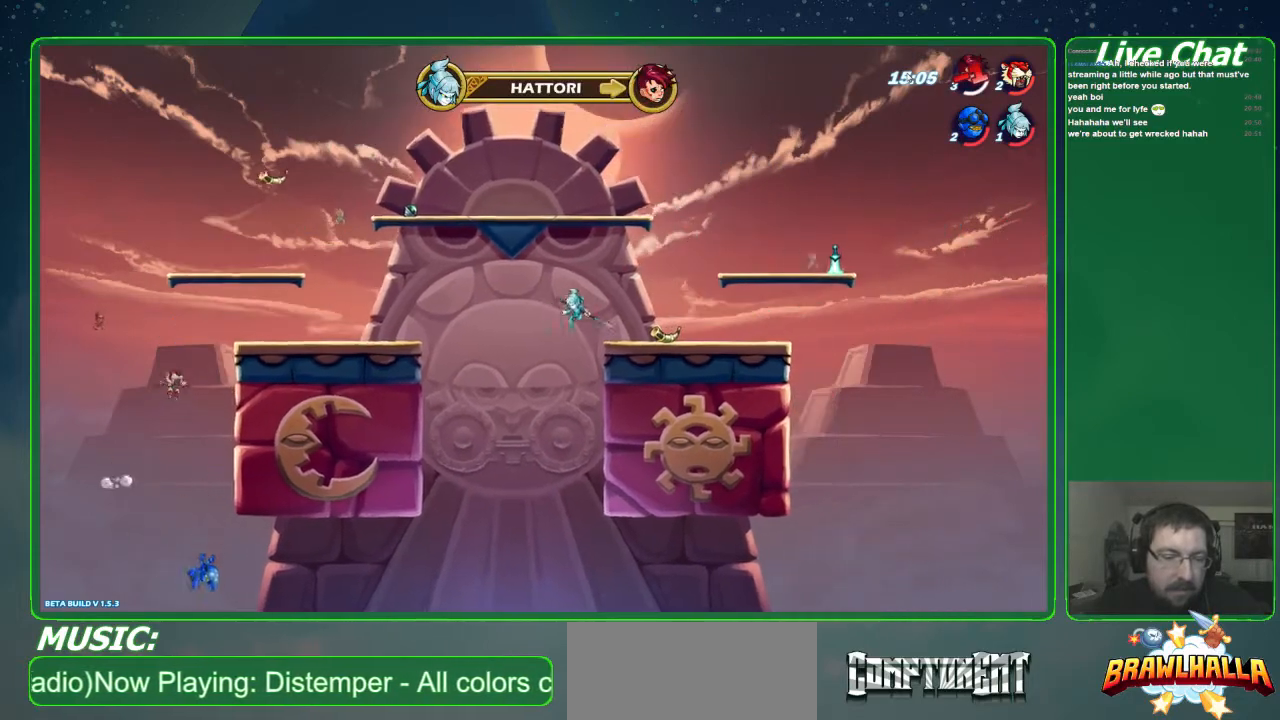
{"buttons": [], "left_stick": "right", "events": [[33, "left_stick", "down-right"], [467, "left_stick", "right"]]}
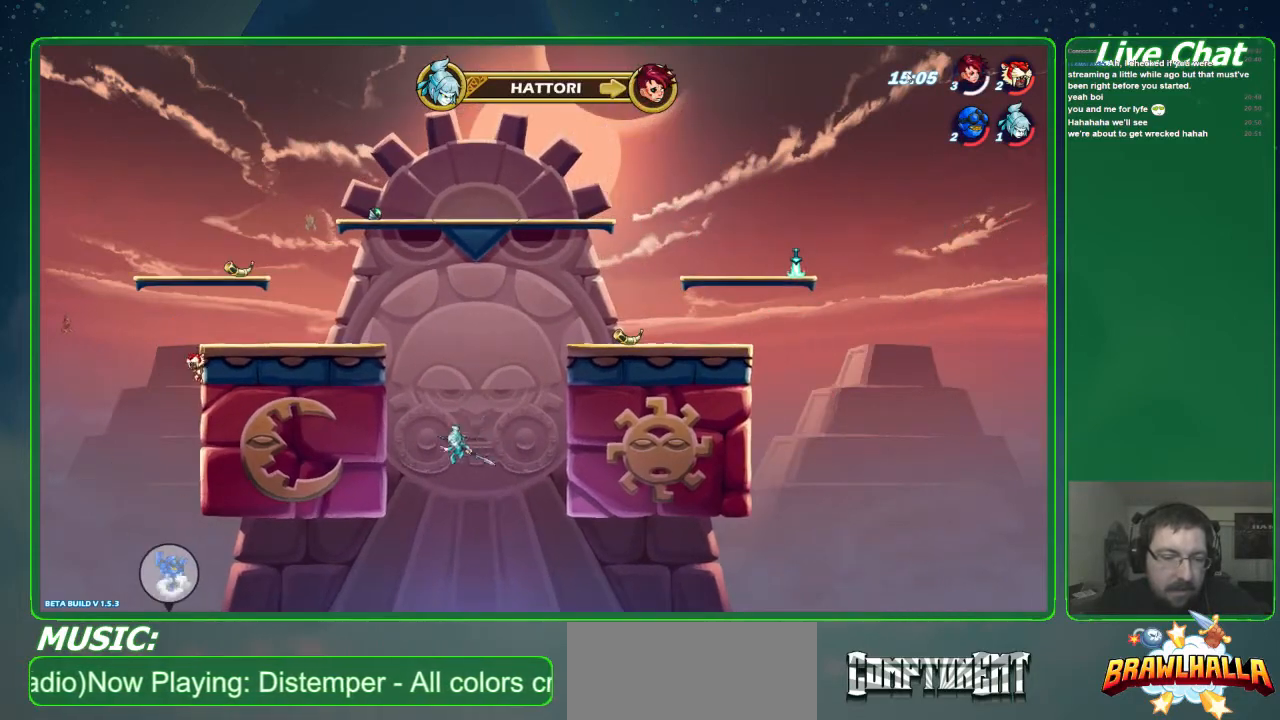
{"buttons": [], "left_stick": "down", "events": [[167, "A", "down"], [300, "A", "up"], [367, "left_stick", "down"]]}
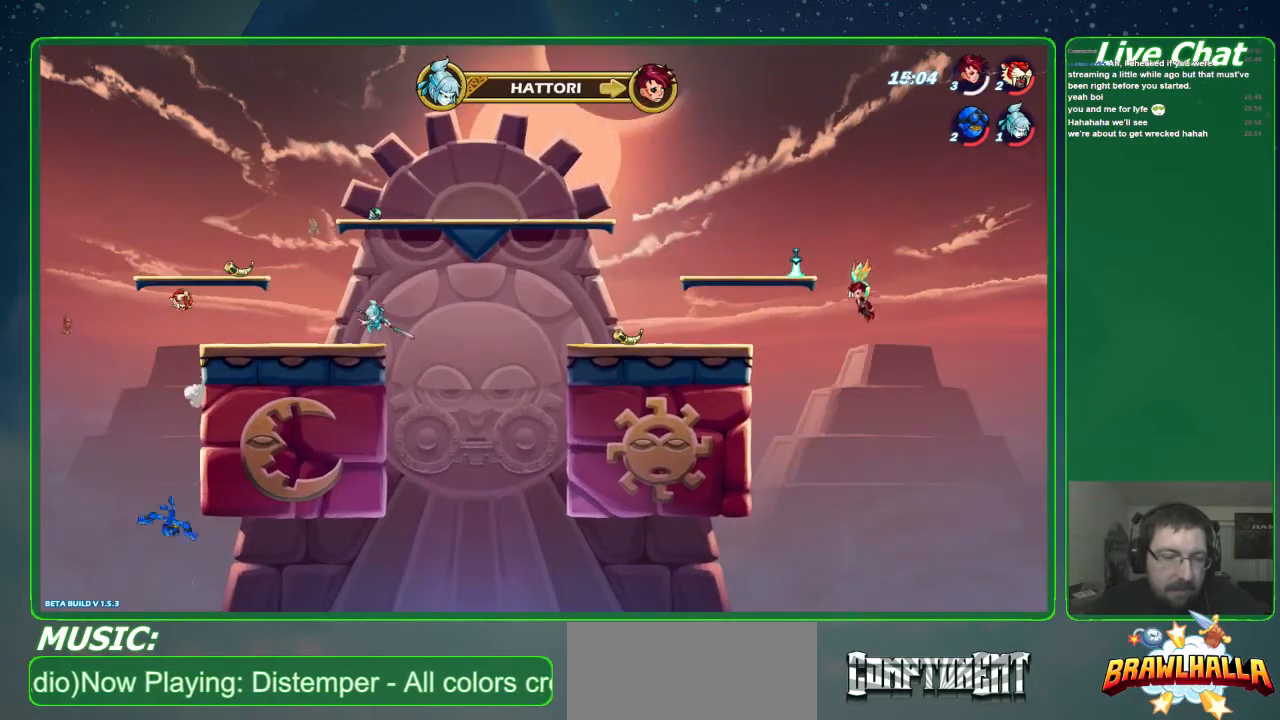
{"buttons": ["B"], "left_stick": "down", "events": [[33, "B", "down"]]}
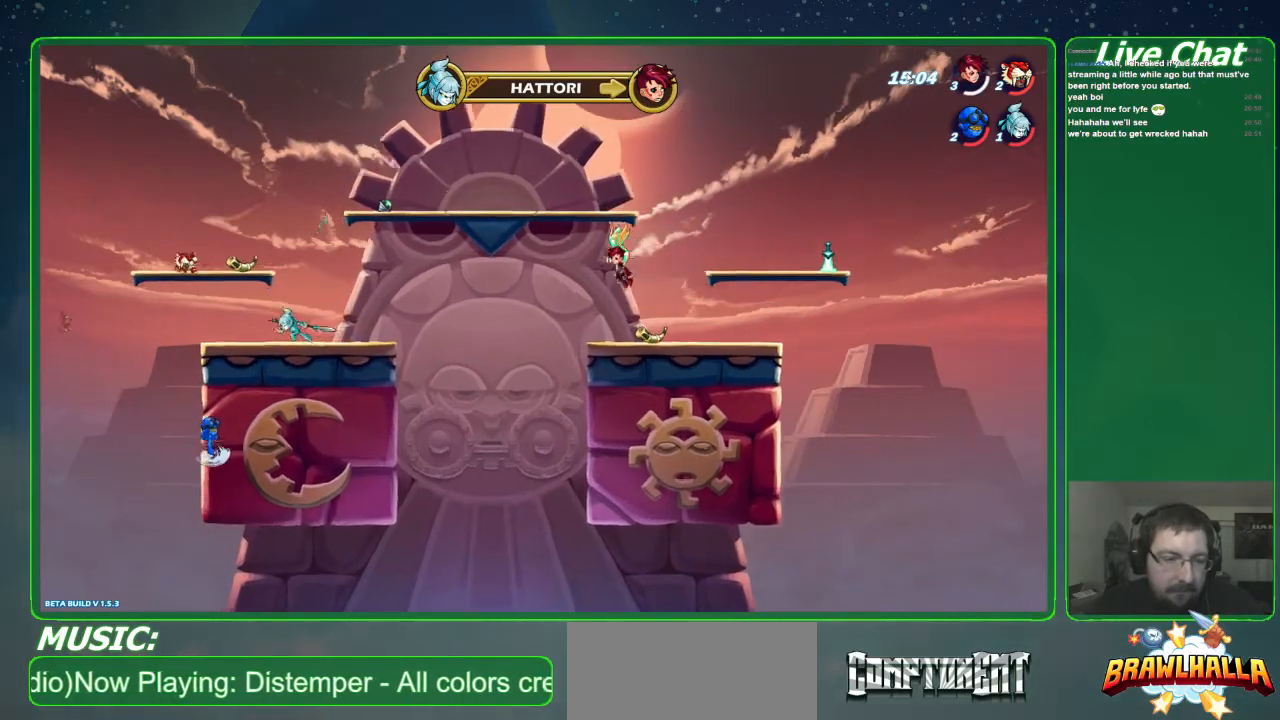
{"buttons": [], "left_stick": "down-right", "events": [[467, "B", "up"], [500, "left_stick", "down-right"]]}
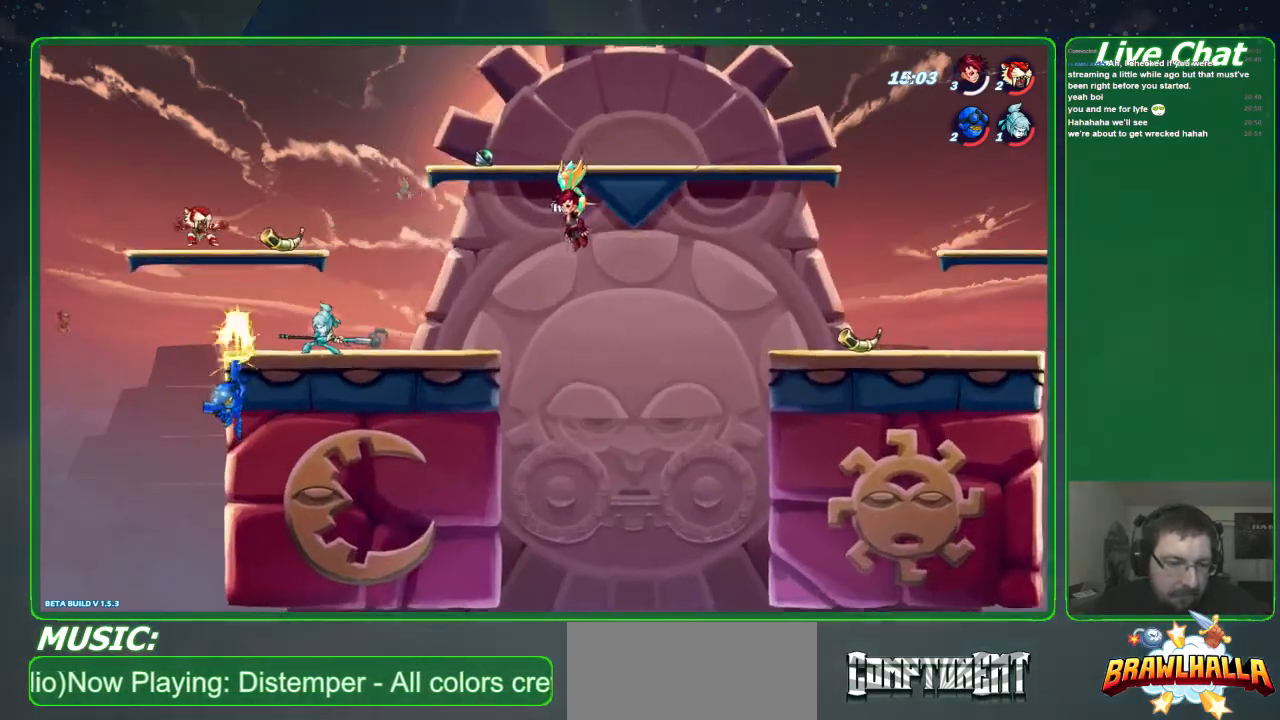
{"buttons": ["X"], "left_stick": "right", "events": [[100, "left_stick", "right"], [500, "X", "down"]]}
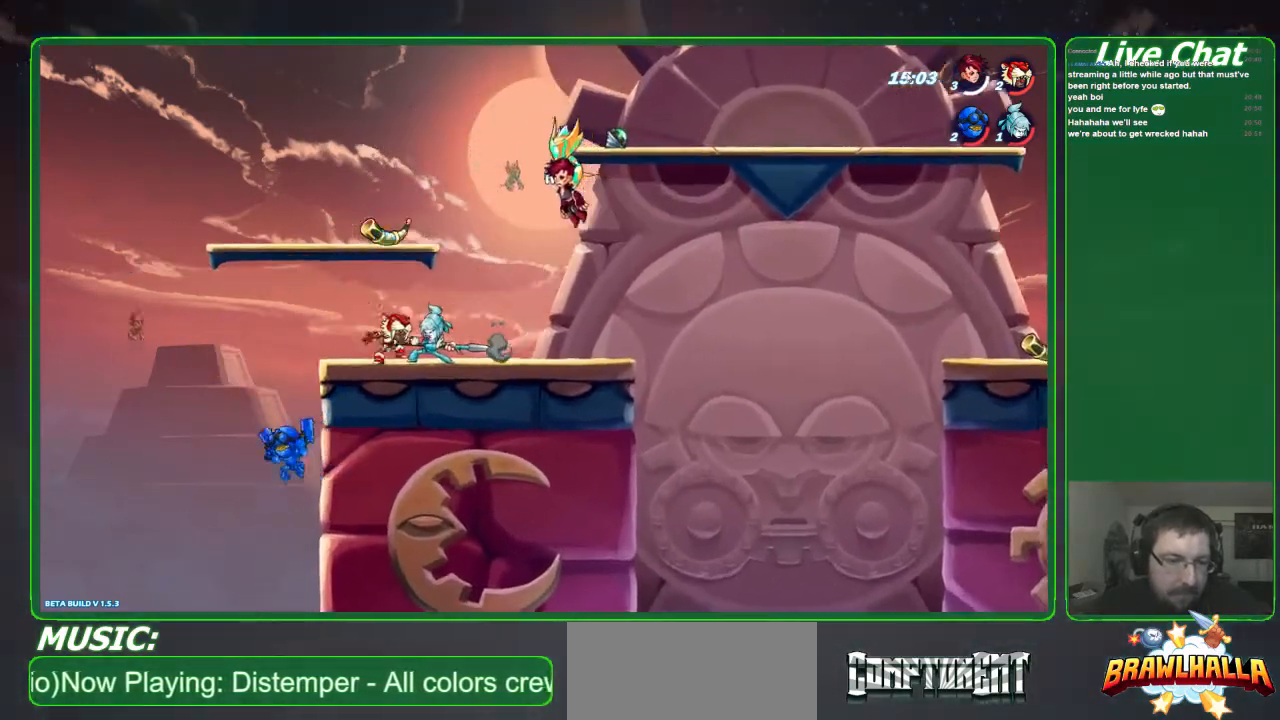
{"buttons": [], "left_stick": "right", "events": [[133, "X", "up"], [167, "R2", "down"], [300, "R2", "up"]]}
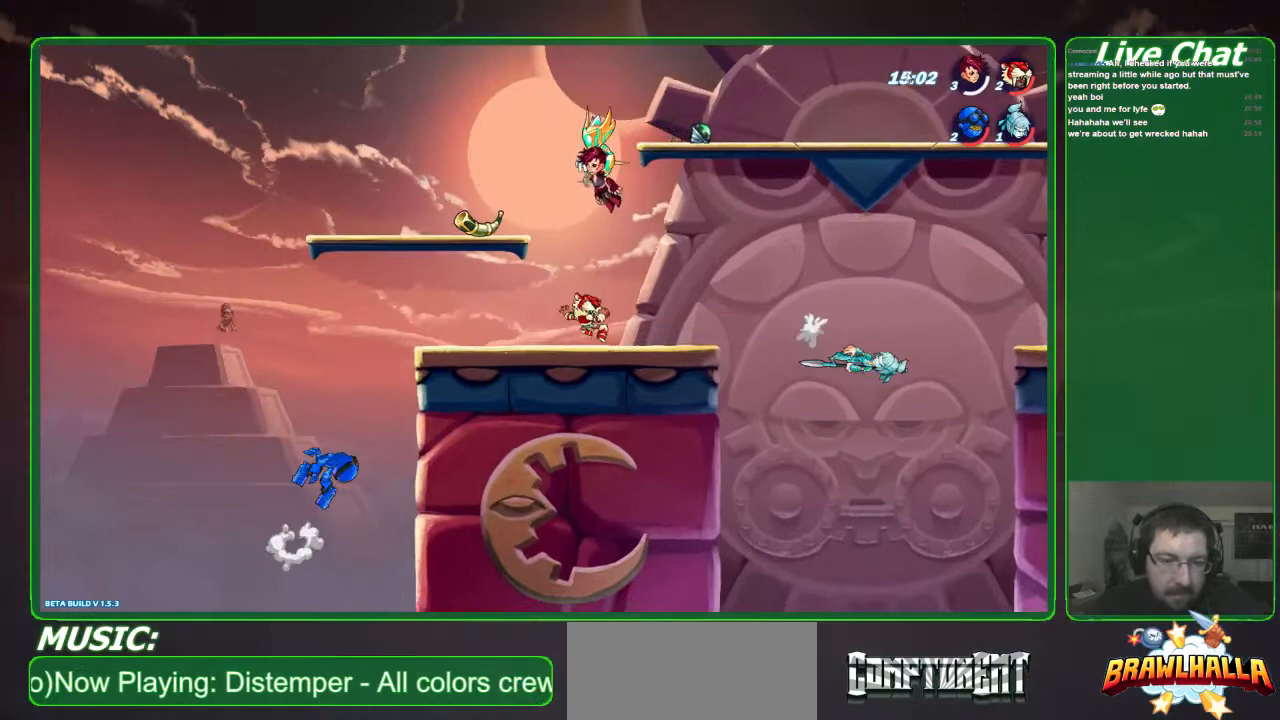
{"buttons": [], "left_stick": "right", "events": [[167, "left_stick", "center"], [367, "left_stick", "right"]]}
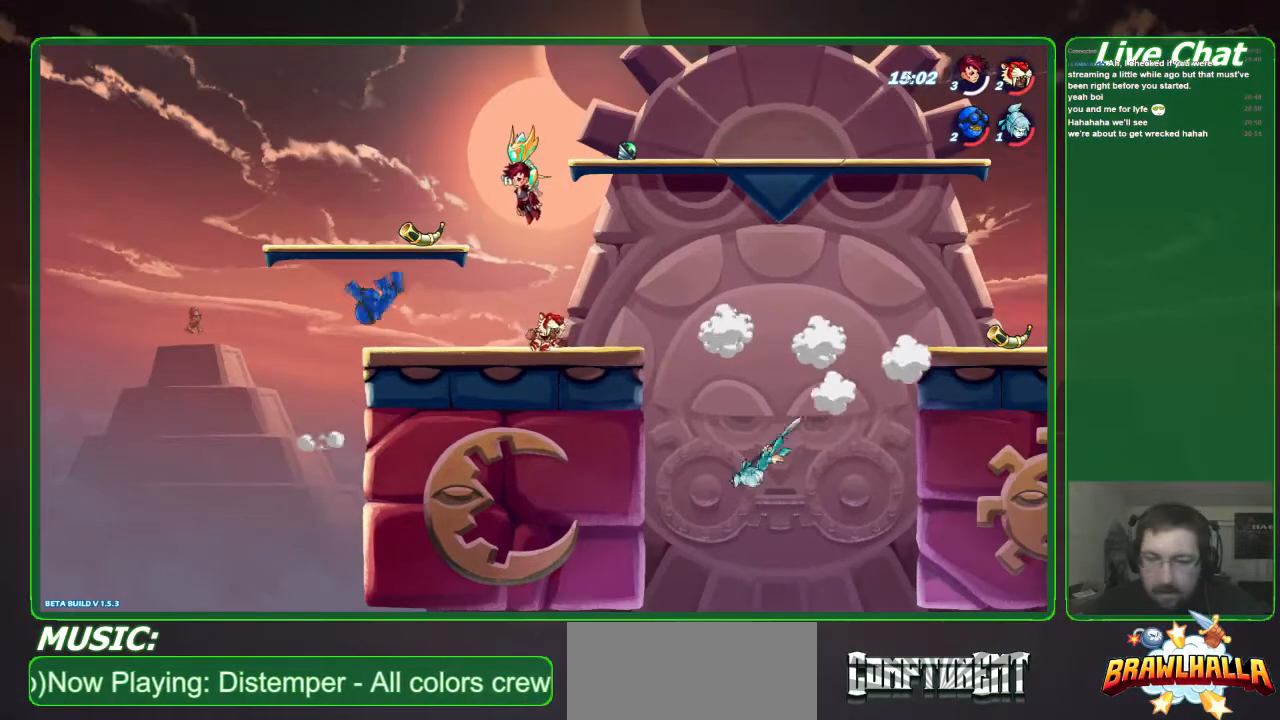
{"buttons": ["X"], "left_stick": "down", "events": [[67, "A", "down"], [100, "left_stick", "down-right"], [200, "A", "up"], [367, "X", "down"], [367, "left_stick", "down"]]}
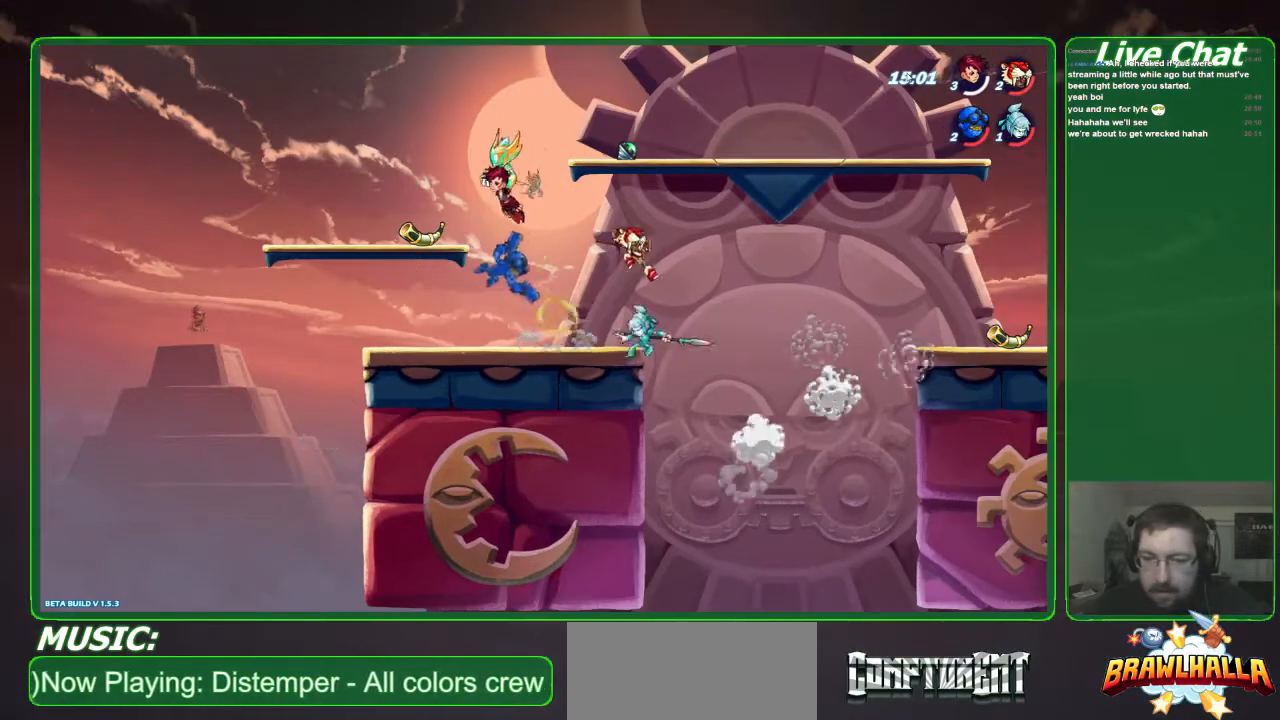
{"buttons": [], "left_stick": "right", "events": [[200, "left_stick", "down-right"], [300, "left_stick", "right"], [333, "X", "up"]]}
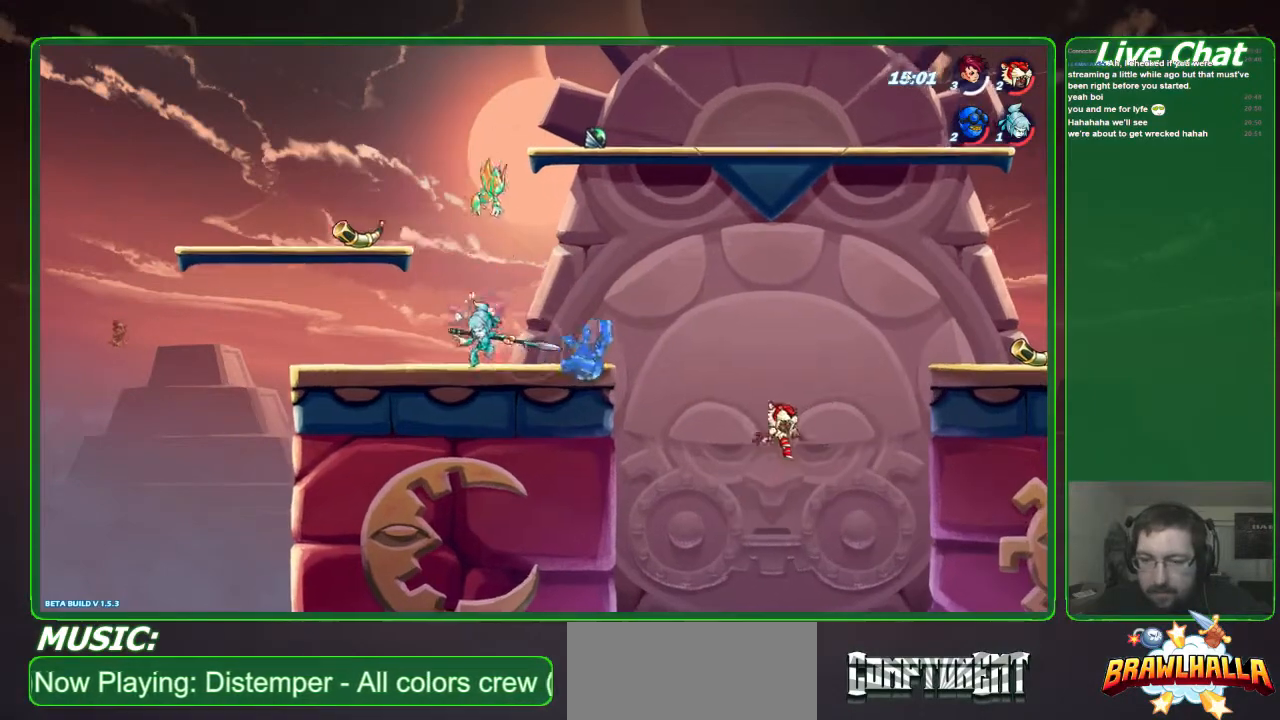
{"buttons": ["A"], "left_stick": "up-right", "events": [[100, "left_stick", "up-right"], [133, "A", "down"], [333, "A", "up"], [367, "A", "down"]]}
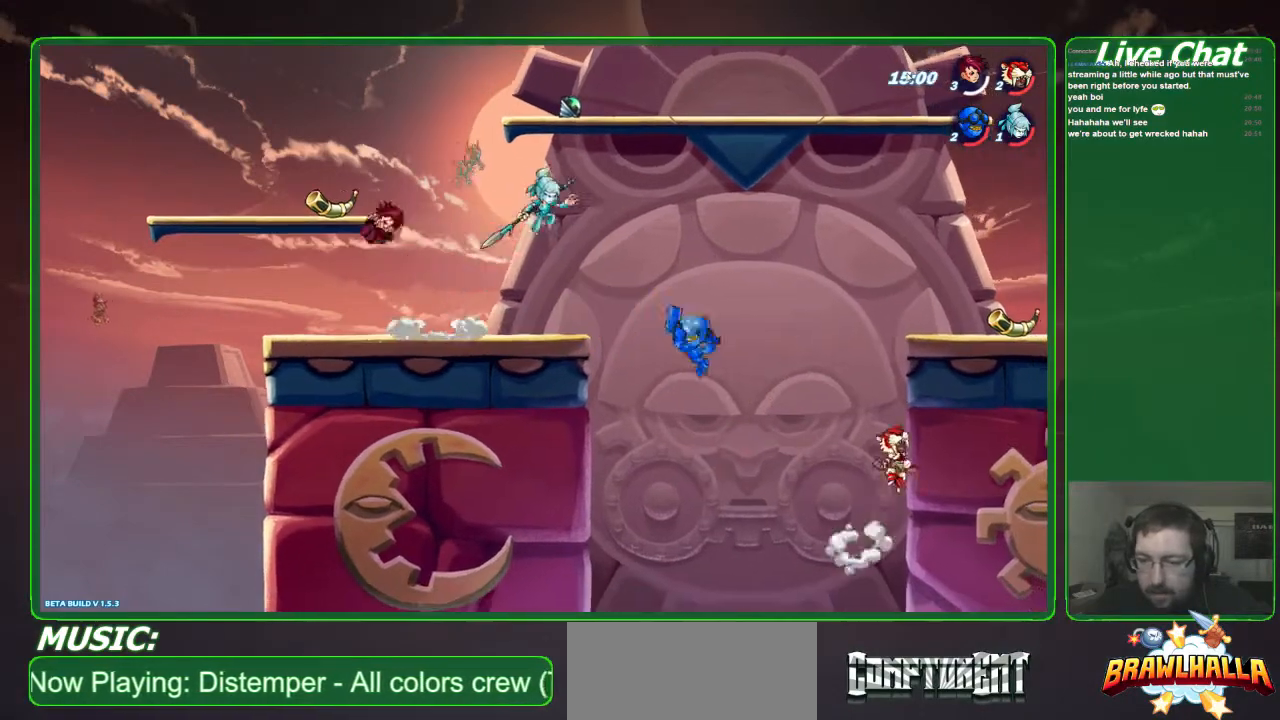
{"buttons": [], "left_stick": "right", "events": [[33, "A", "up"], [200, "A", "down"], [400, "A", "up"], [433, "left_stick", "right"]]}
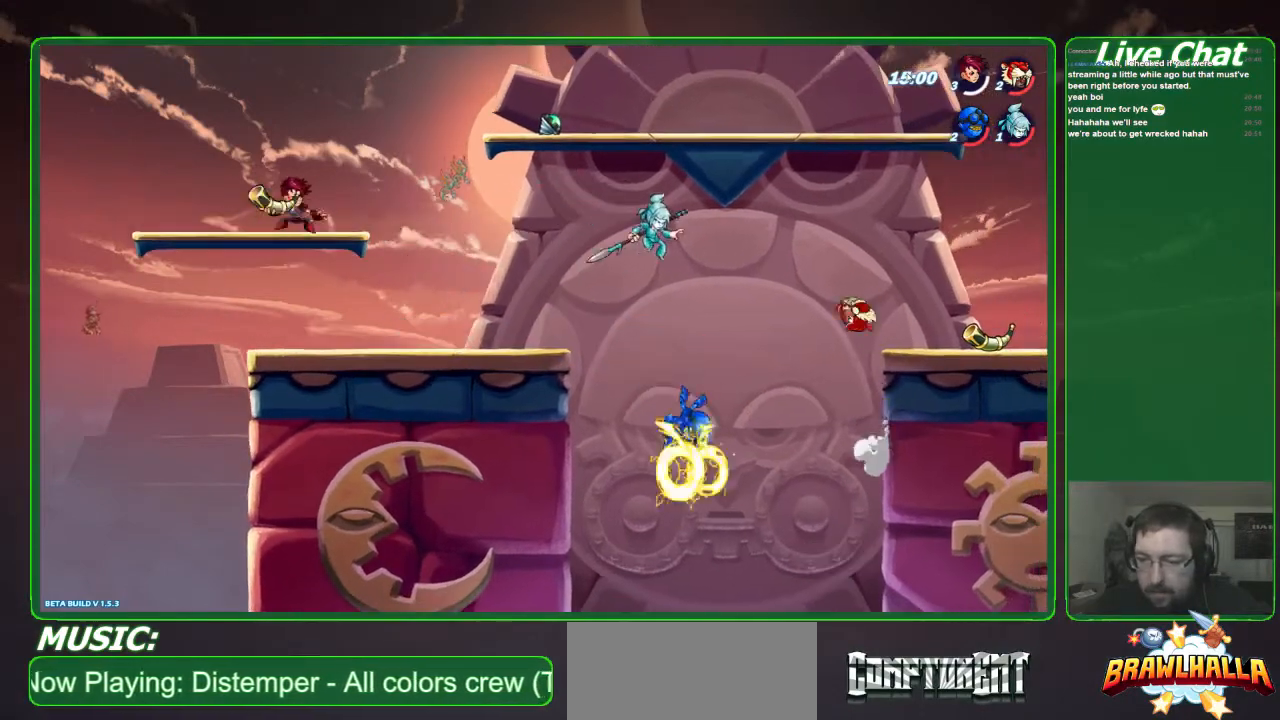
{"buttons": [], "left_stick": "down-right", "events": [[100, "left_stick", "down-right"]]}
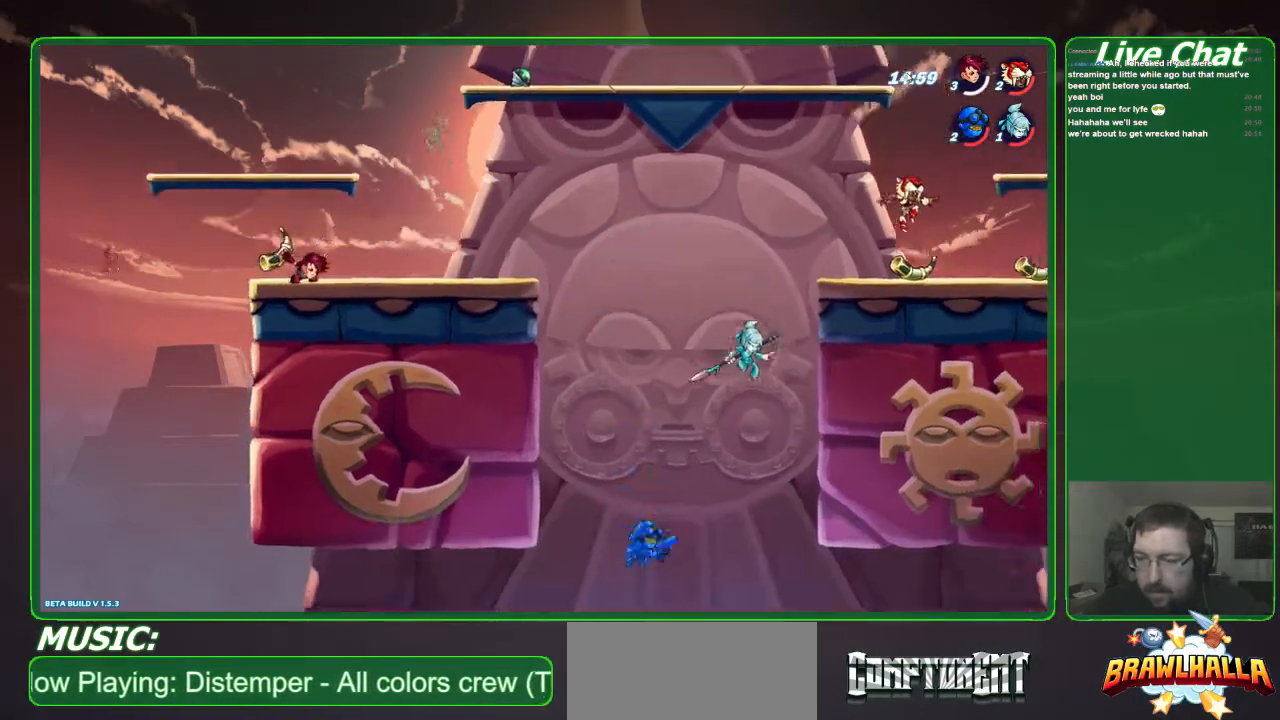
{"buttons": [], "left_stick": "right", "events": [[67, "left_stick", "left"], [200, "left_stick", "right"]]}
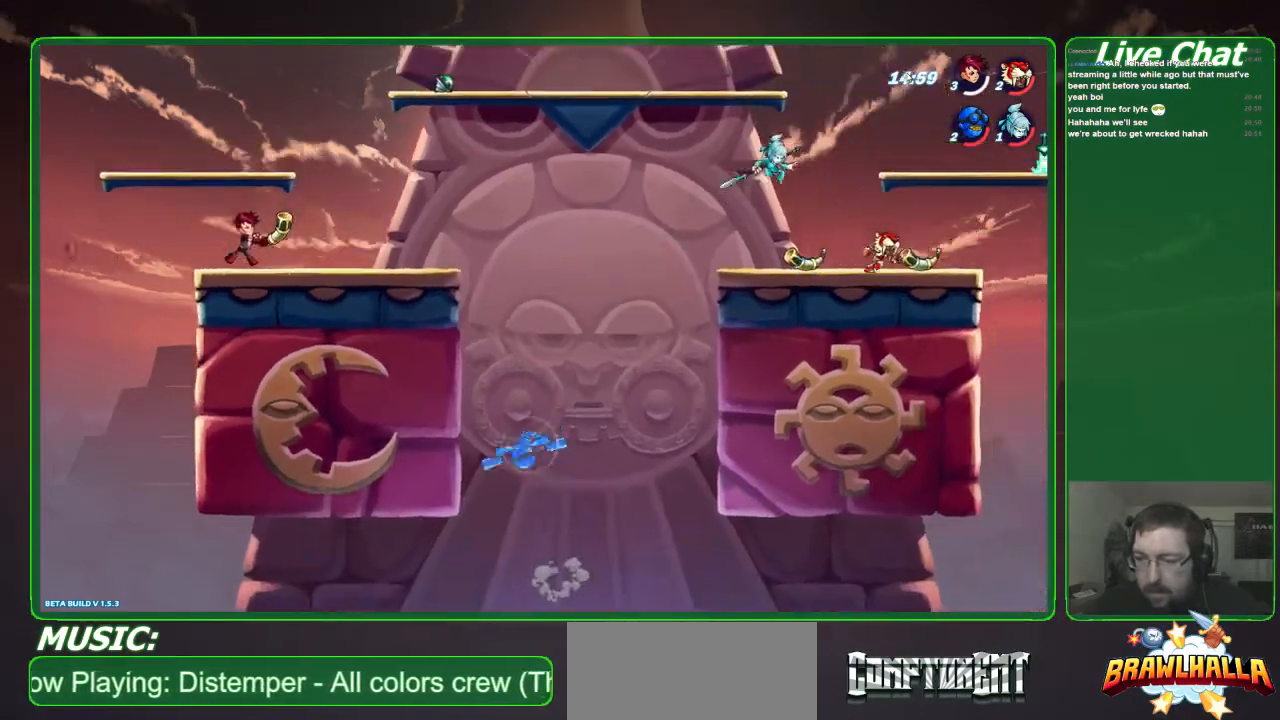
{"buttons": ["R2"], "left_stick": "right", "events": [[100, "X", "down"], [233, "X", "up"], [400, "R2", "down"]]}